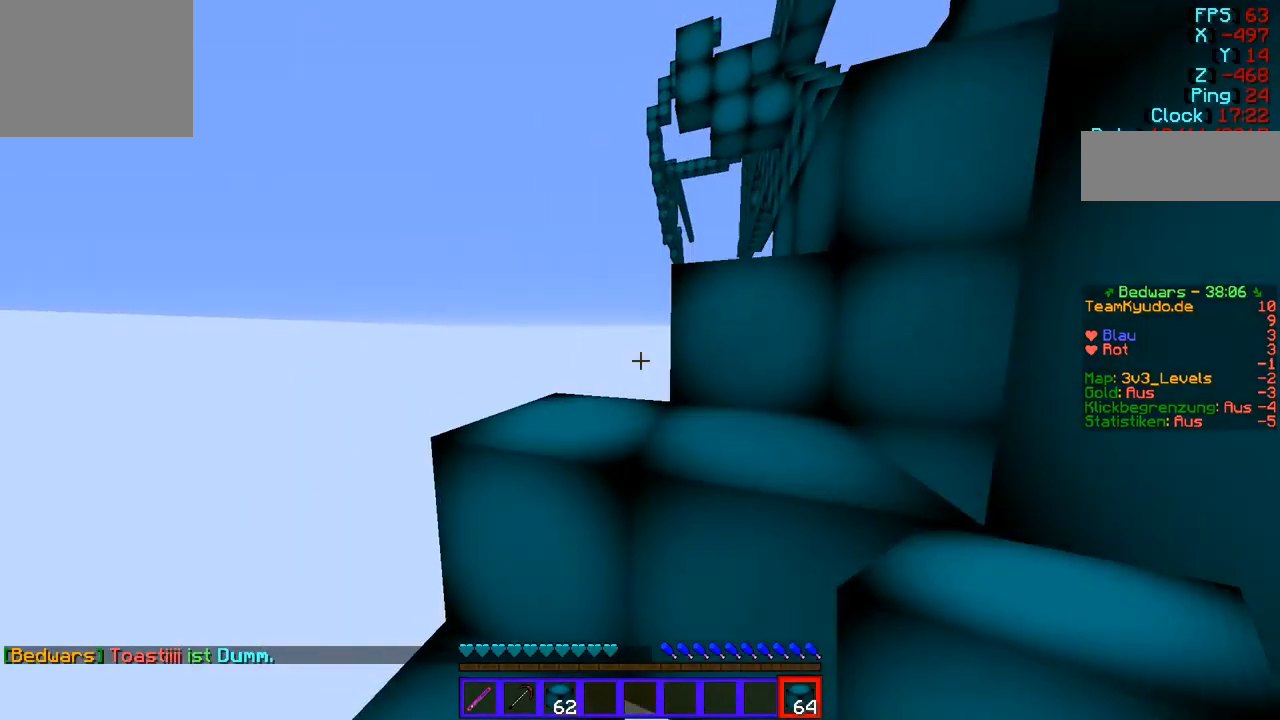
Gameplay with keyboard; each line is a JSON object with the keys held at the frame after it. "events" lists presses ("down") and releases ("up") of "a", "d", "s" and "w" between this image and that frame as [ms after this image, input, new state], when the widget could be followed in between. No other keys are recorded. Mouse input is not recorded.
{"keys": ["w"], "events": [[207, "a", "up"]]}
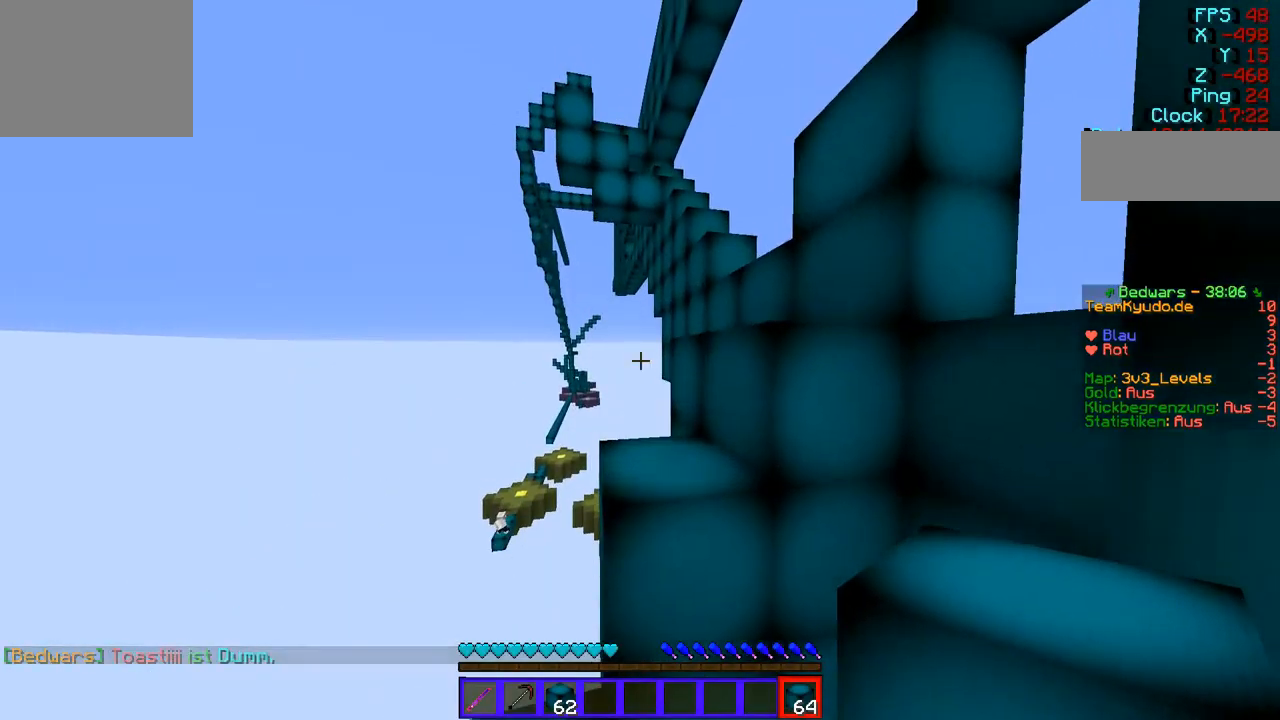
{"keys": ["w"], "events": []}
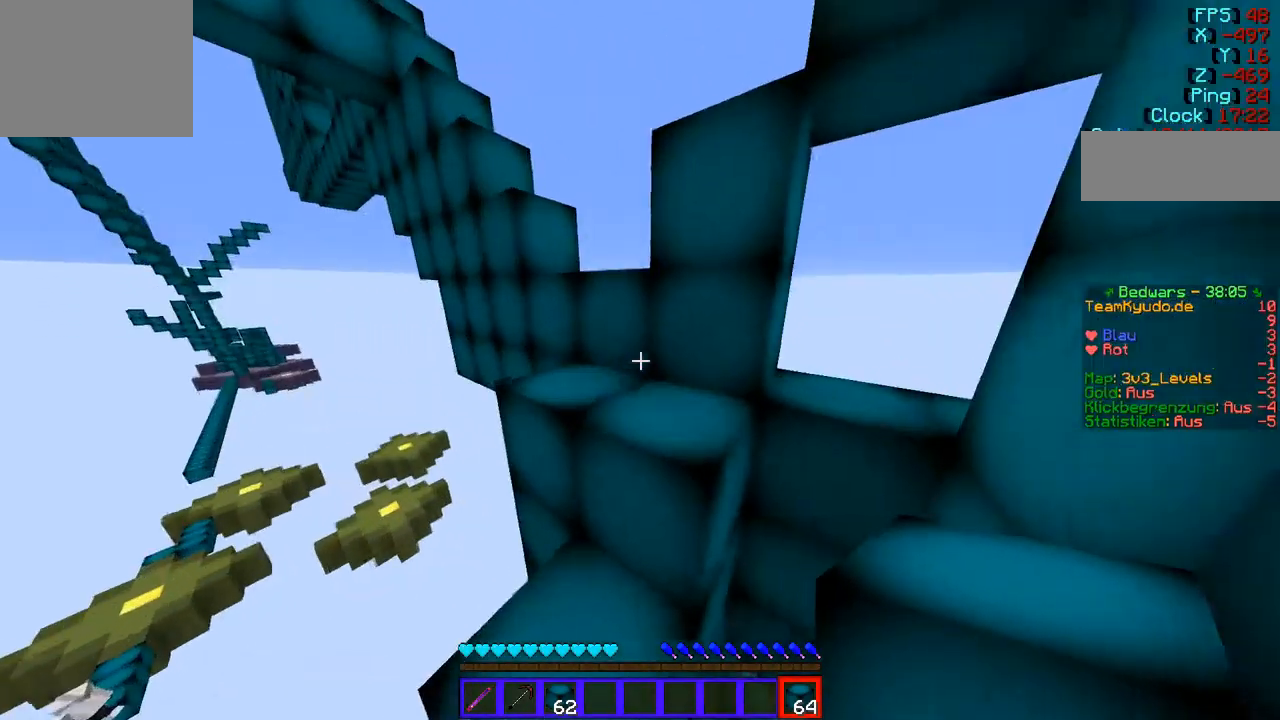
{"keys": ["w"], "events": [[276, "d", "down"], [448, "d", "up"]]}
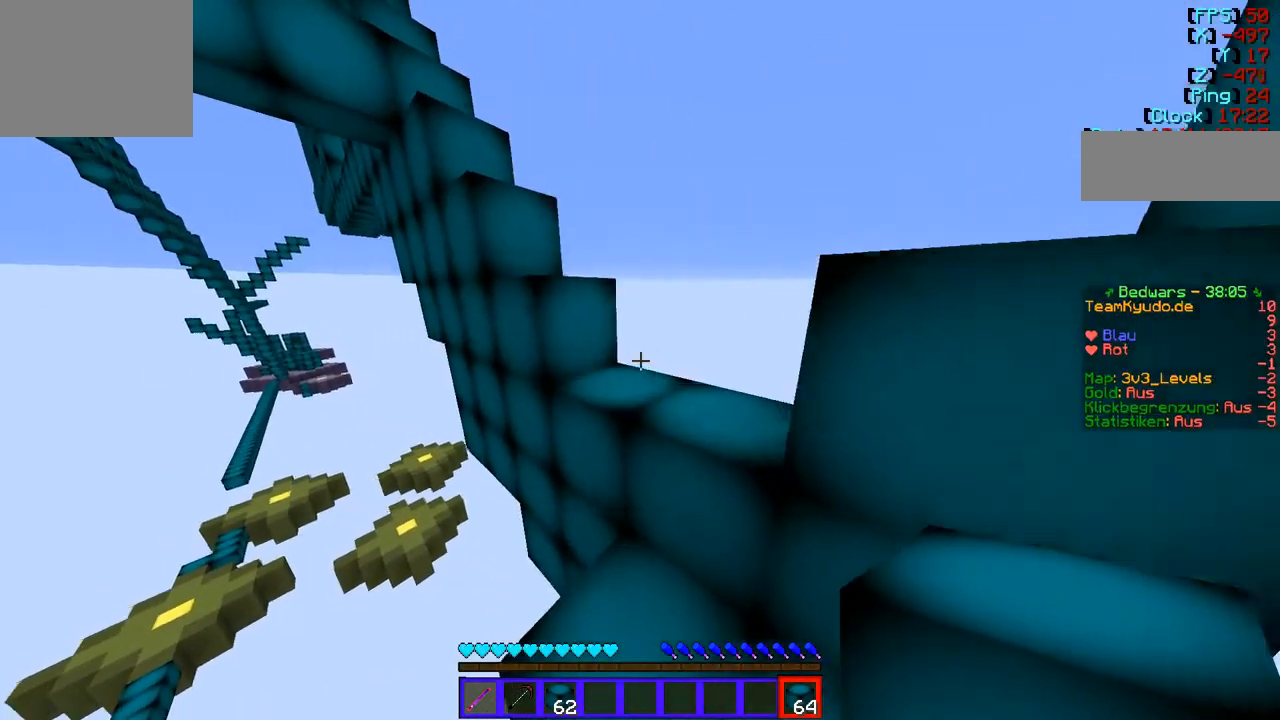
{"keys": ["w"], "events": [[207, "d", "down"], [483, "d", "up"]]}
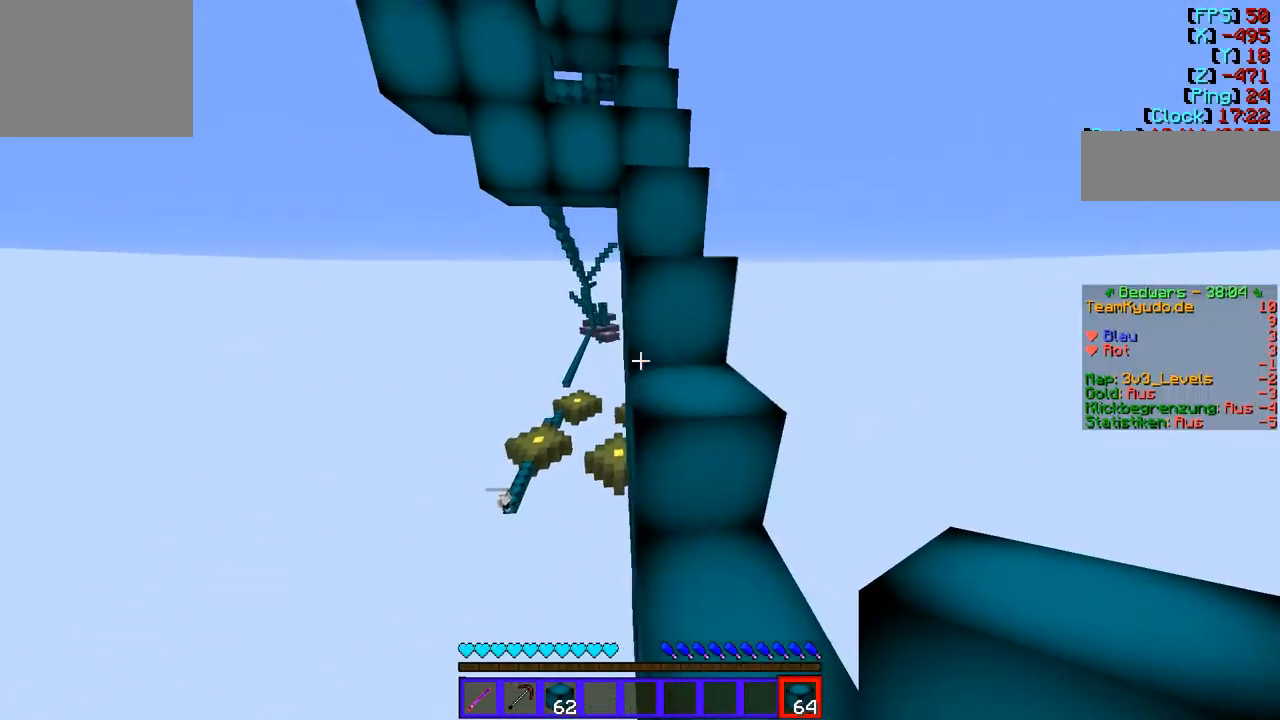
{"keys": ["w"], "events": []}
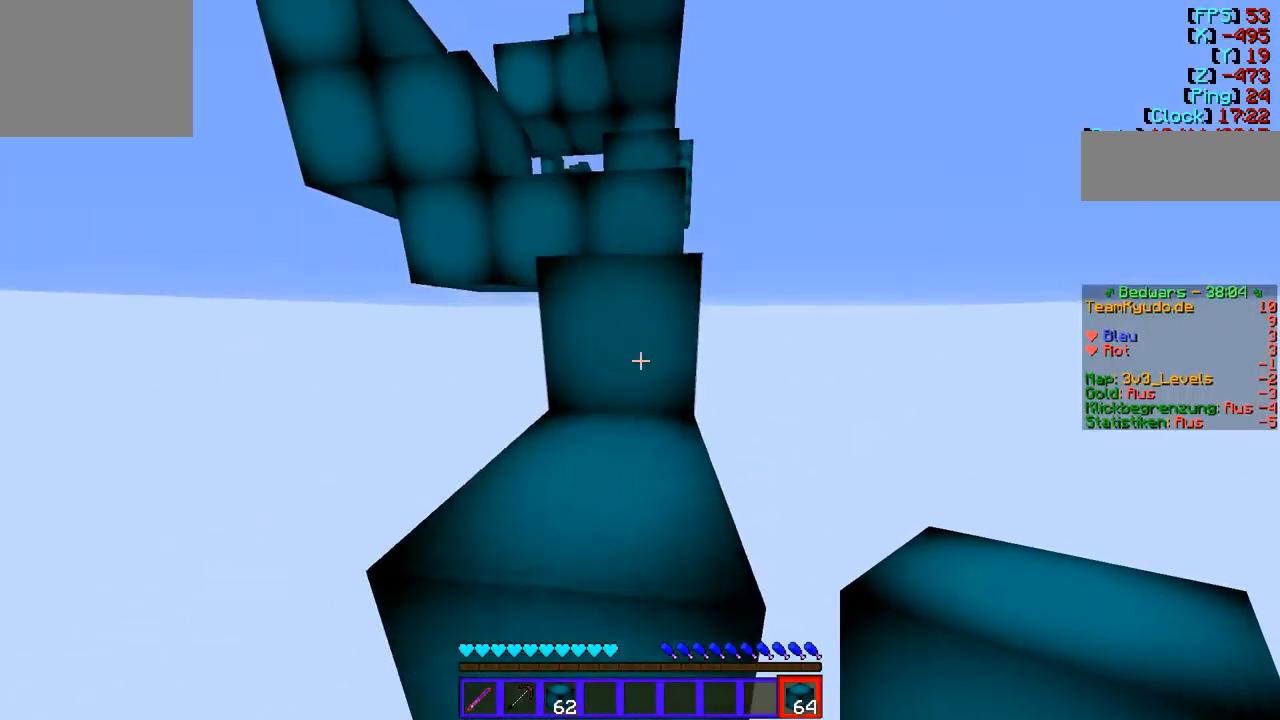
{"keys": ["w"], "events": []}
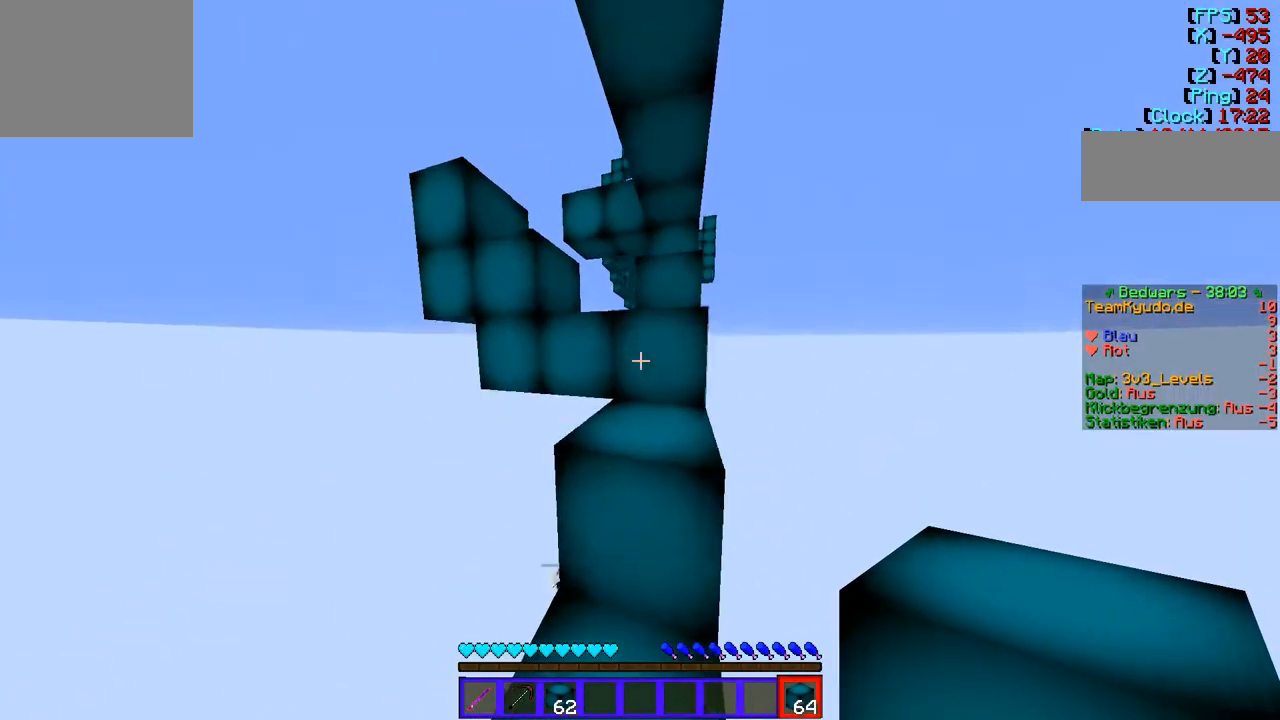
{"keys": ["w"], "events": []}
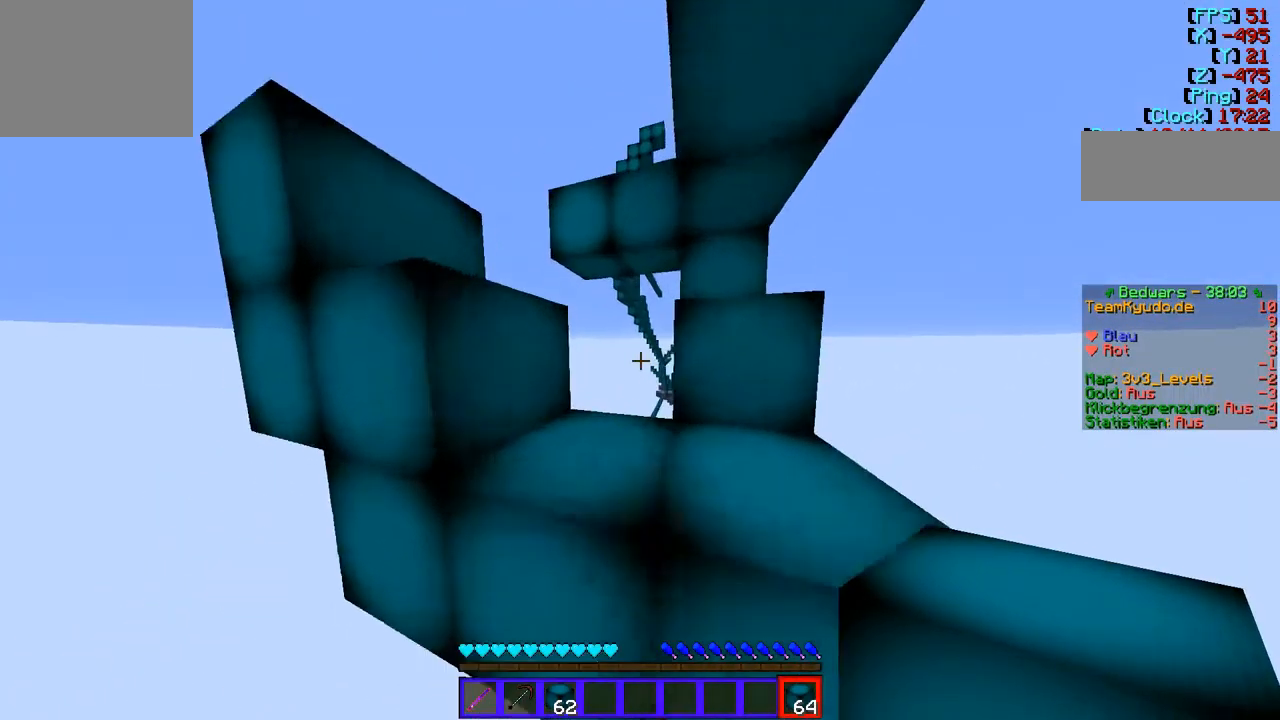
{"keys": ["a", "w"], "events": [[276, "a", "down"]]}
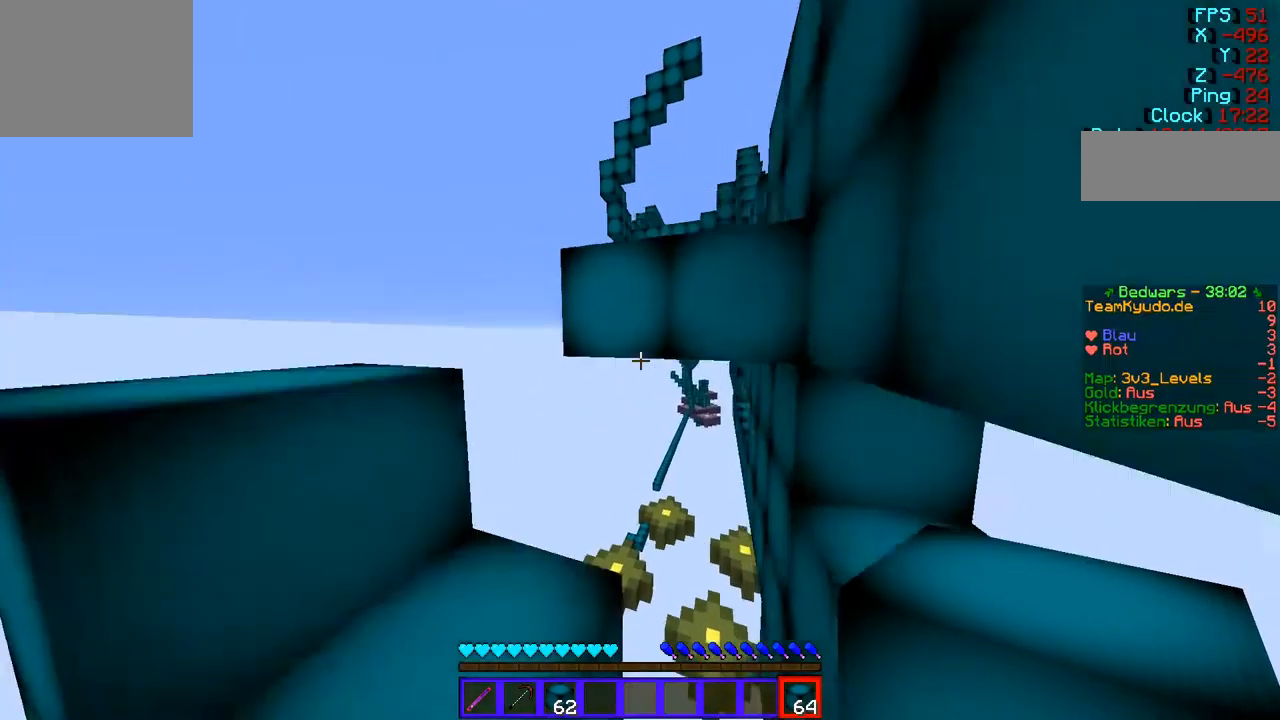
{"keys": ["a"], "events": [[413, "w", "up"]]}
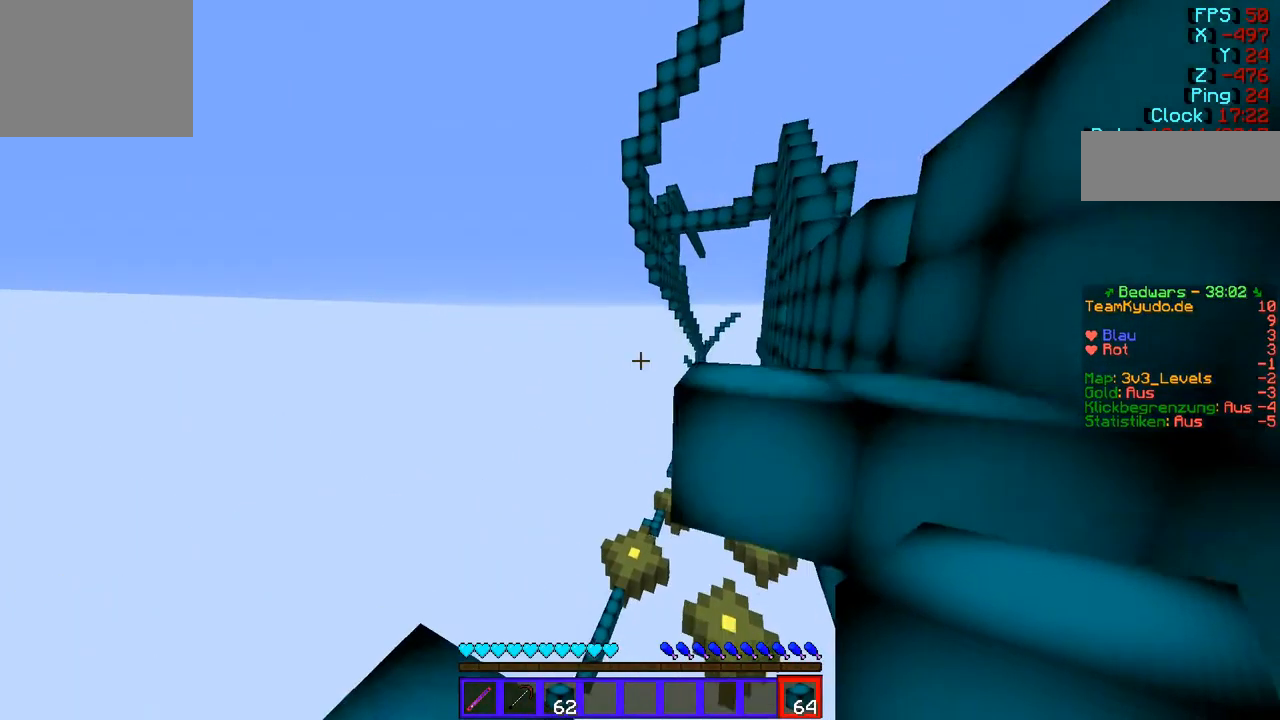
{"keys": ["w"], "events": [[311, "a", "up"], [483, "w", "down"]]}
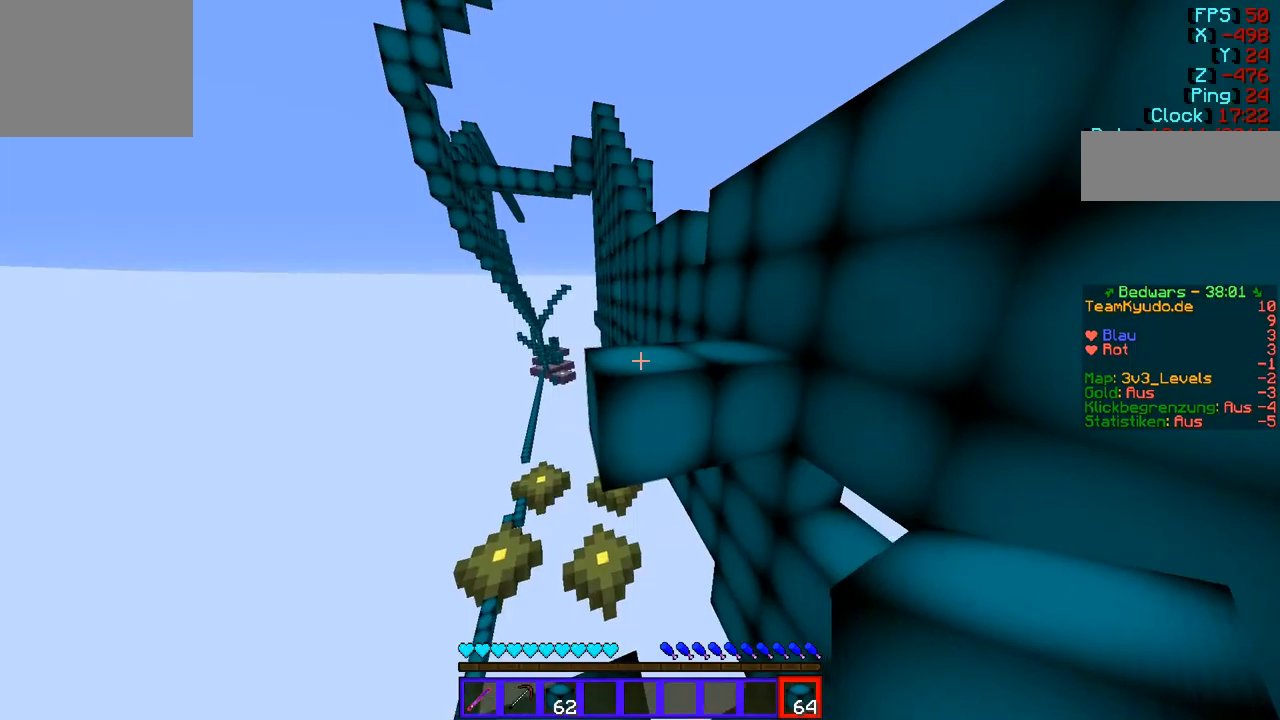
{"keys": ["w"], "events": []}
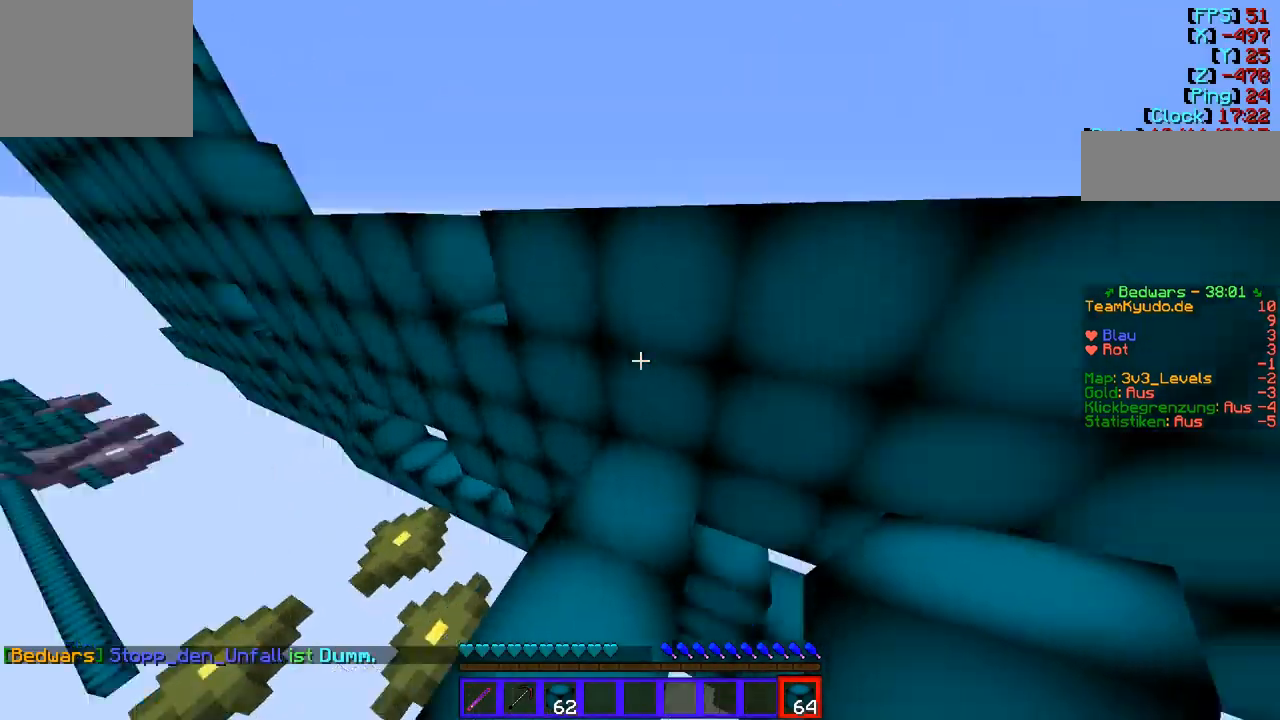
{"keys": ["w"], "events": [[172, "w", "up"], [379, "w", "down"]]}
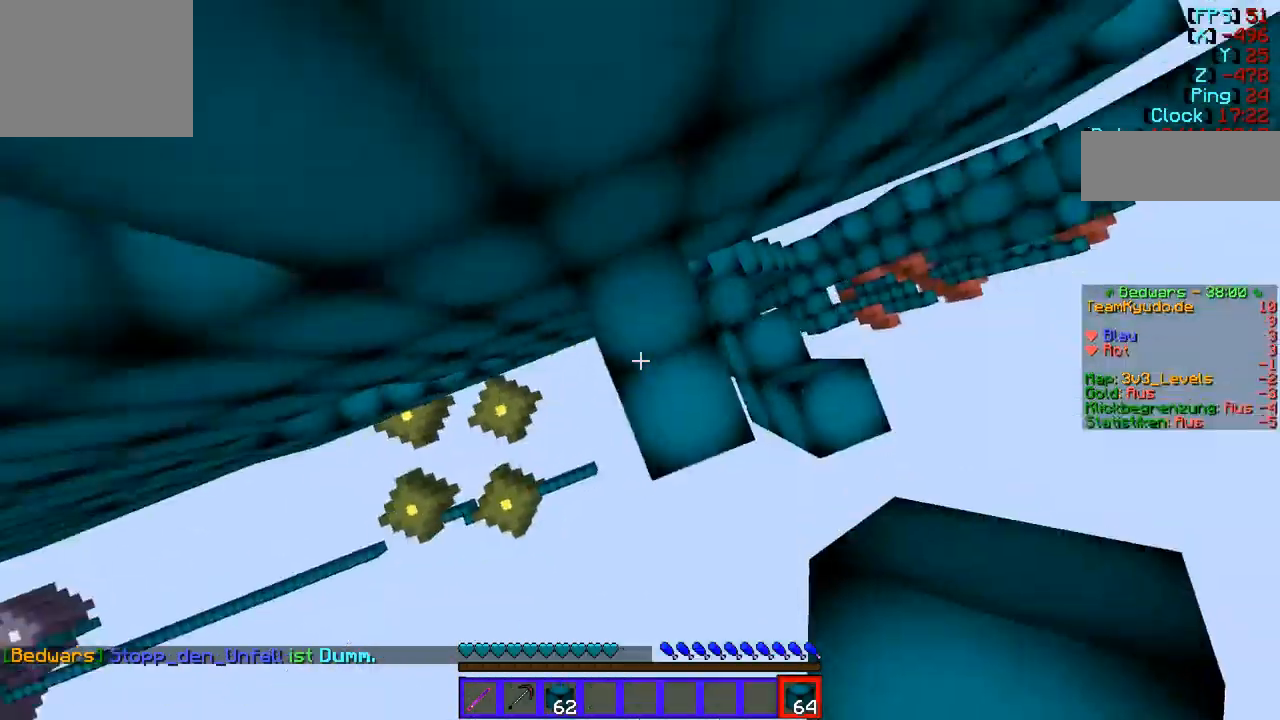
{"keys": ["w"], "events": []}
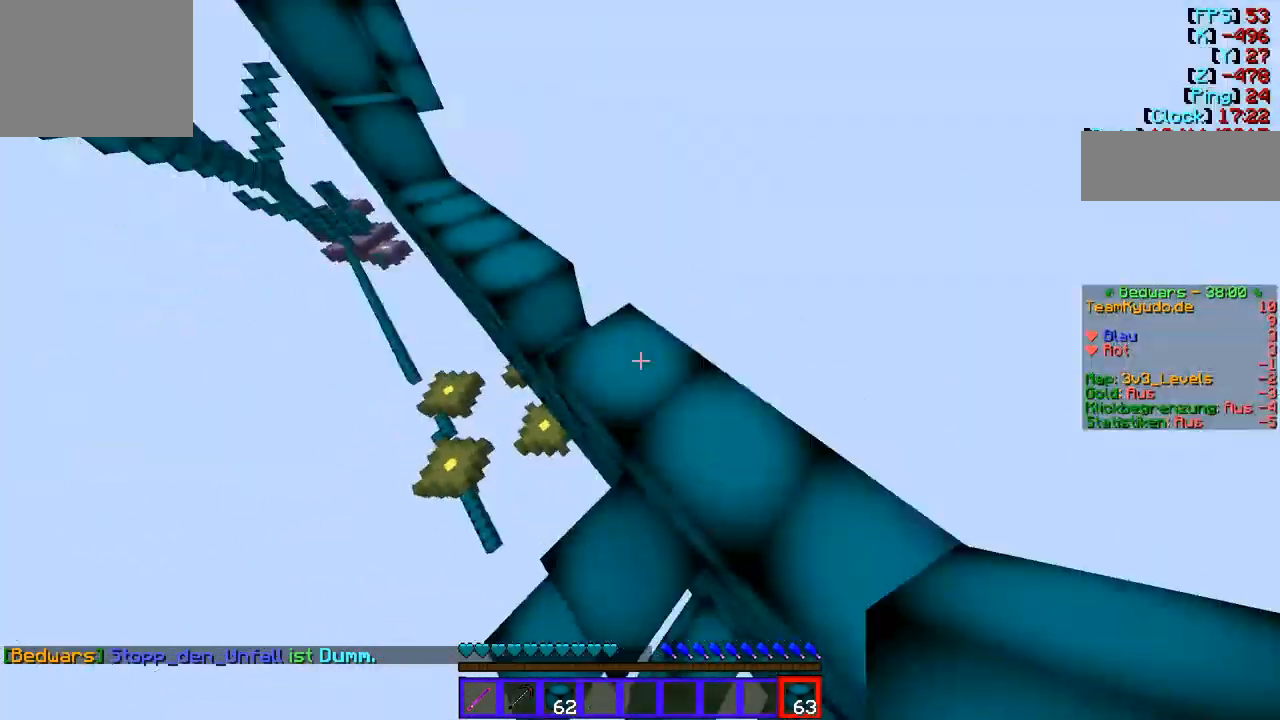
{"keys": ["w"], "events": []}
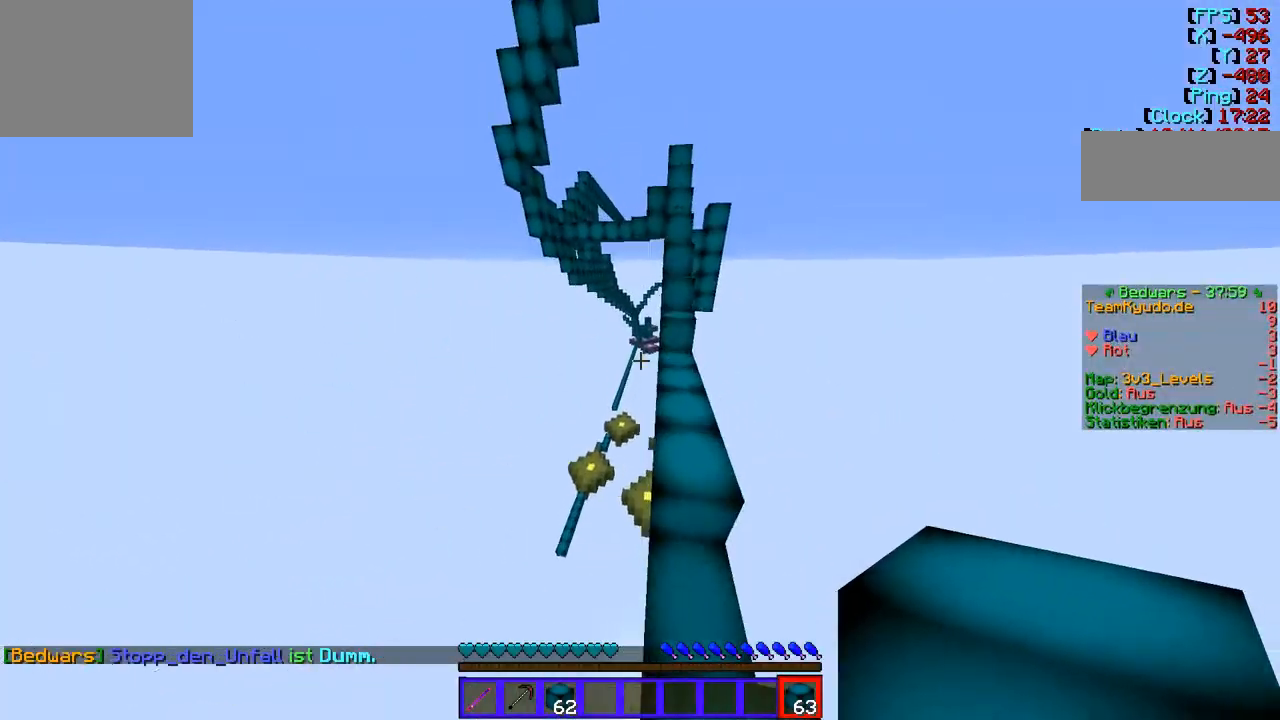
{"keys": ["w"], "events": [[34, "d", "down"], [241, "d", "up"]]}
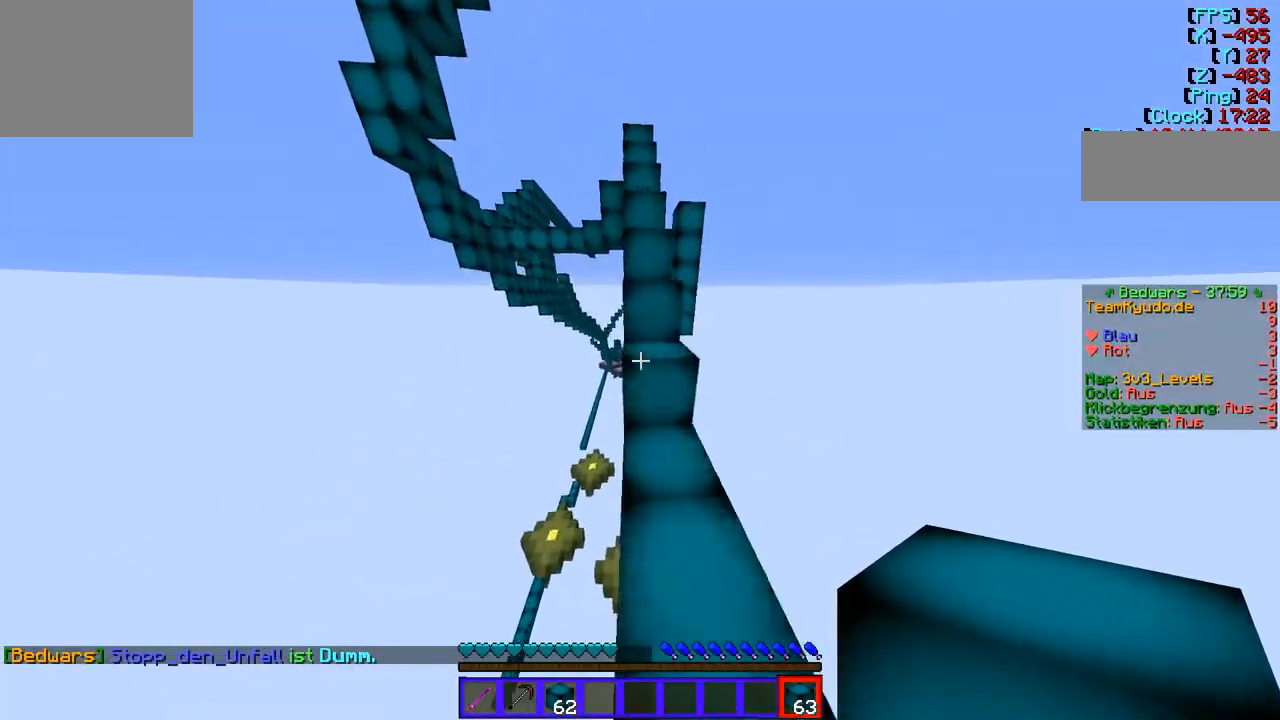
{"keys": ["w"], "events": []}
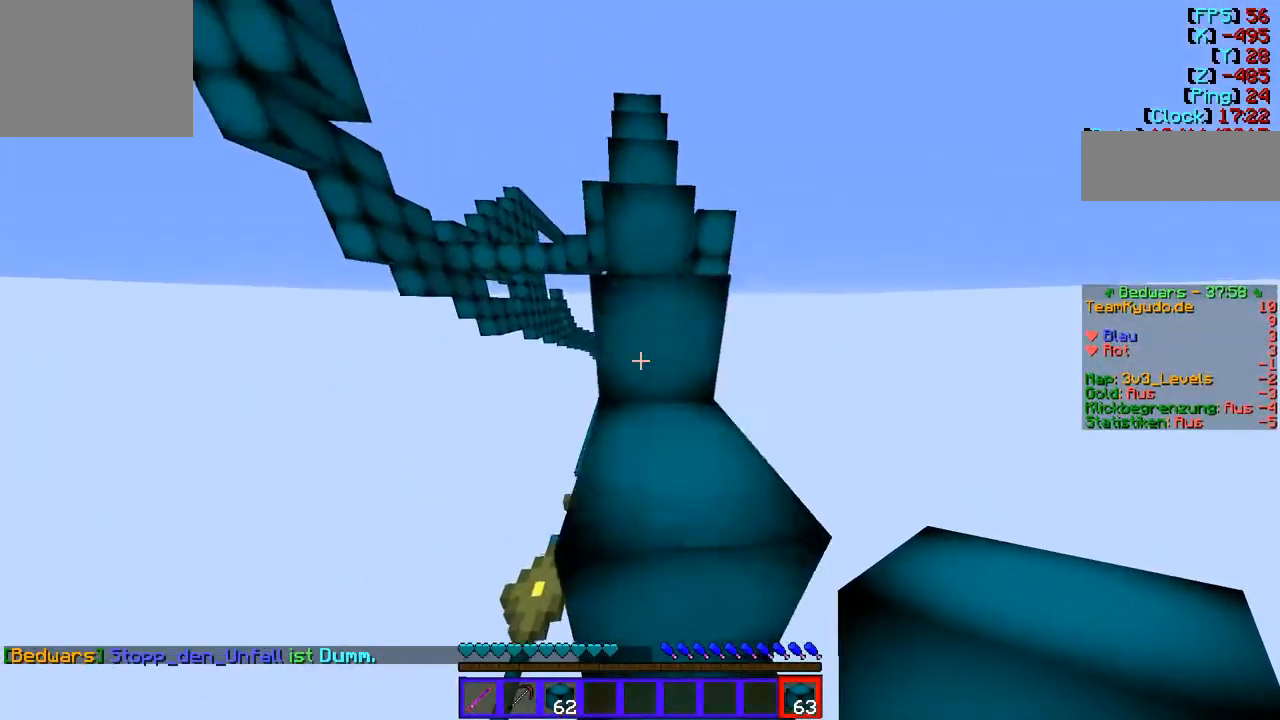
{"keys": ["w"], "events": []}
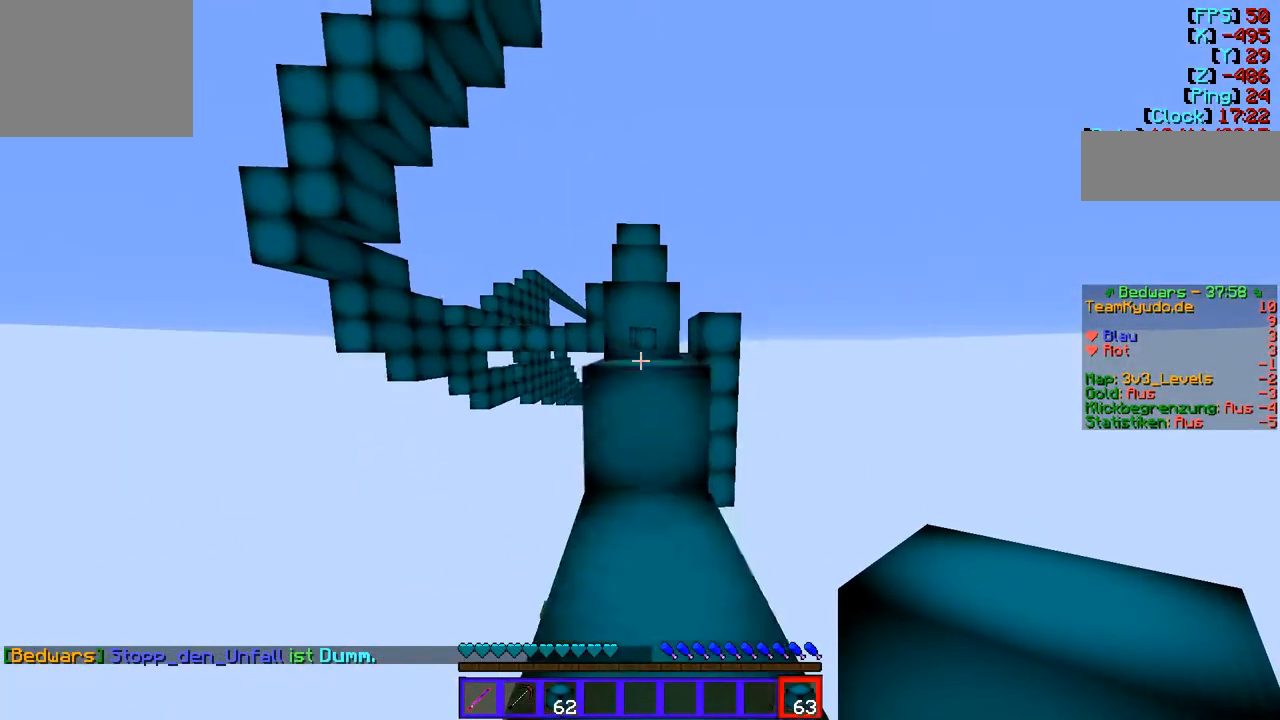
{"keys": ["w"], "events": []}
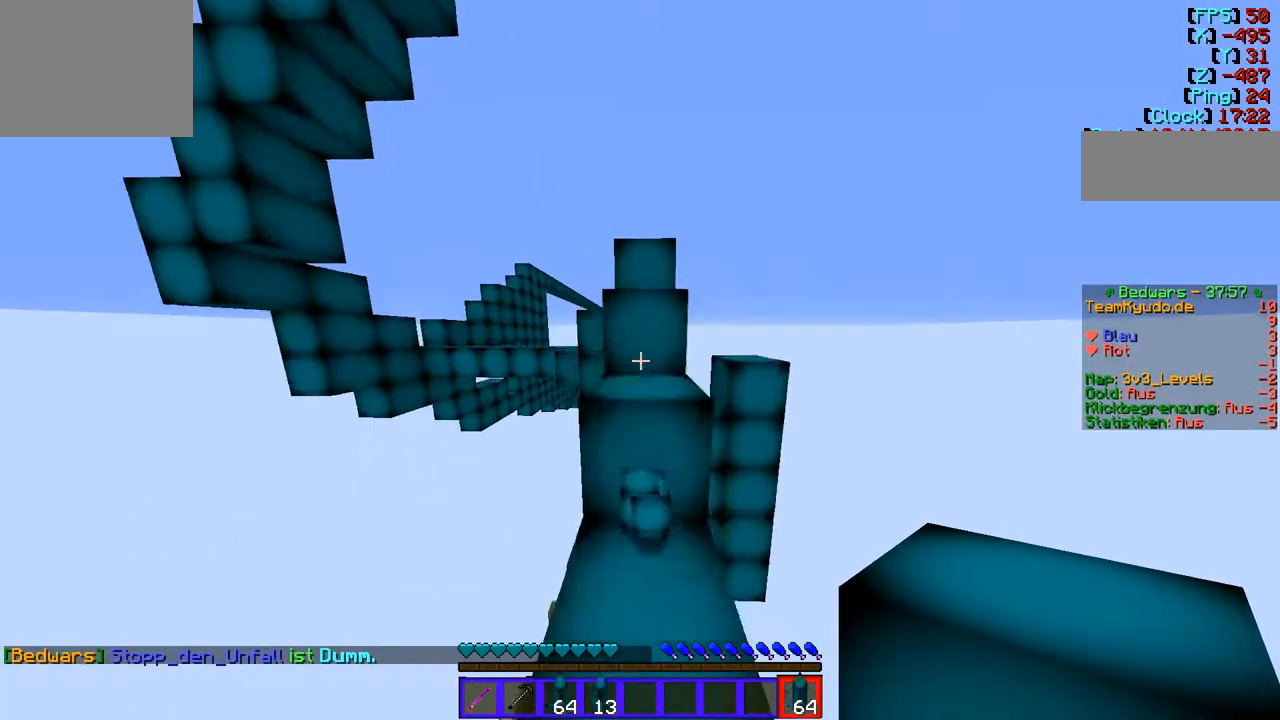
{"keys": ["w"], "events": []}
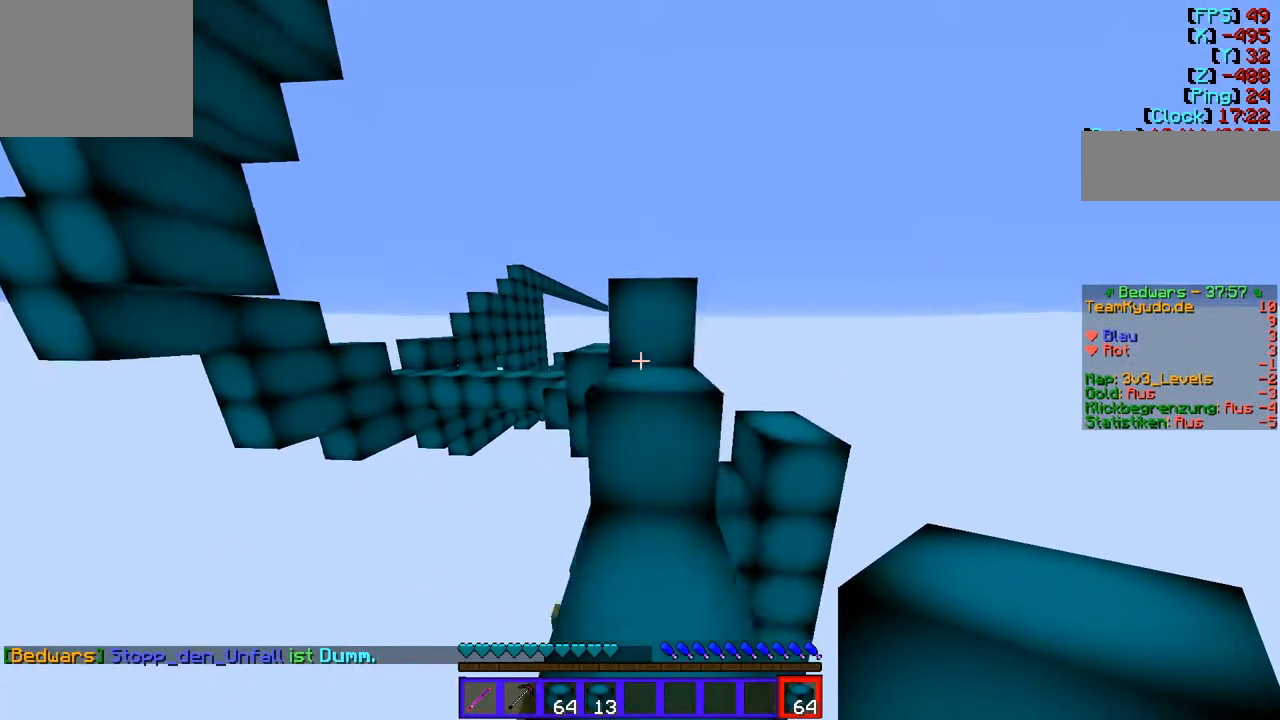
{"keys": ["w"], "events": []}
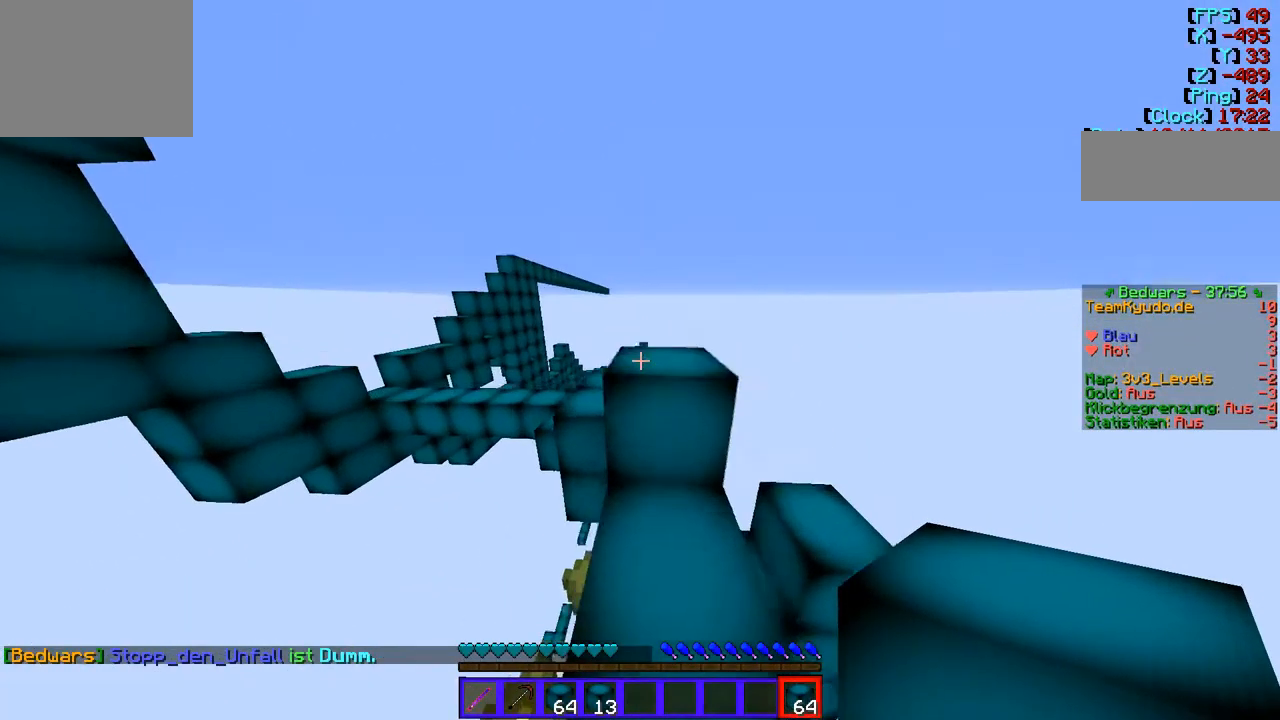
{"keys": ["d", "w"], "events": [[414, "d", "down"]]}
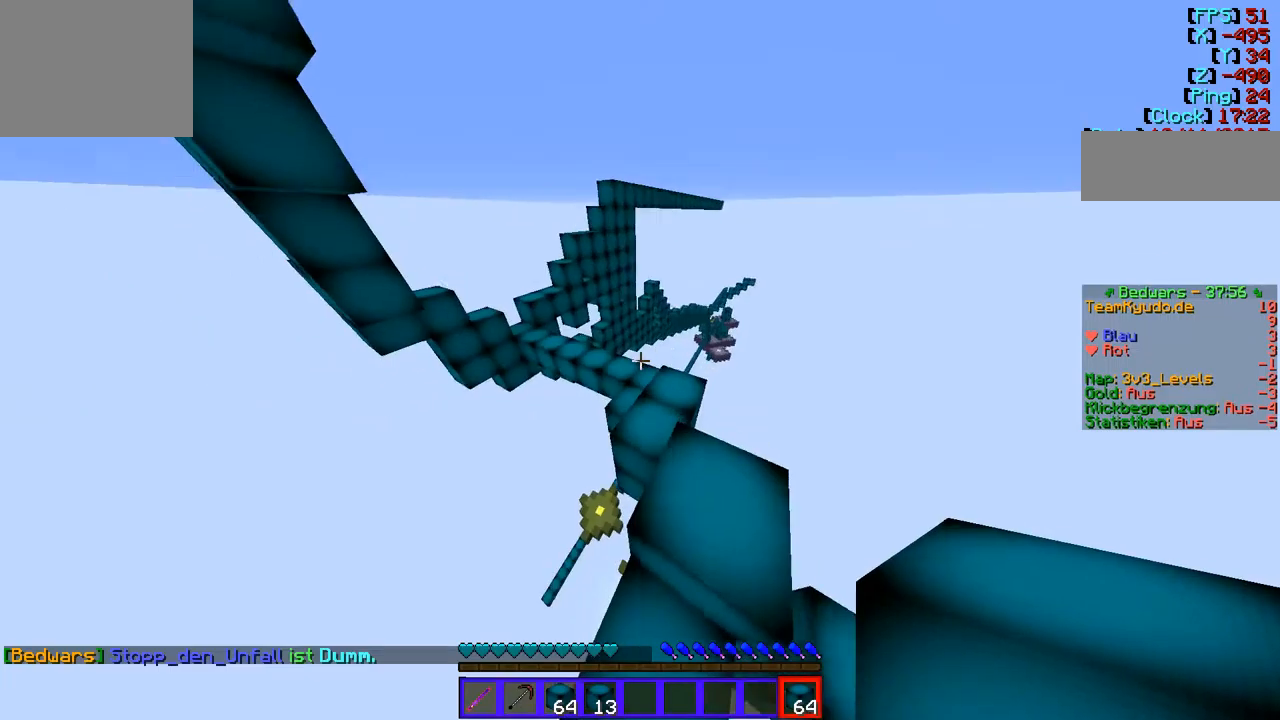
{"keys": ["d", "w"], "events": [[241, "d", "up"], [448, "d", "down"]]}
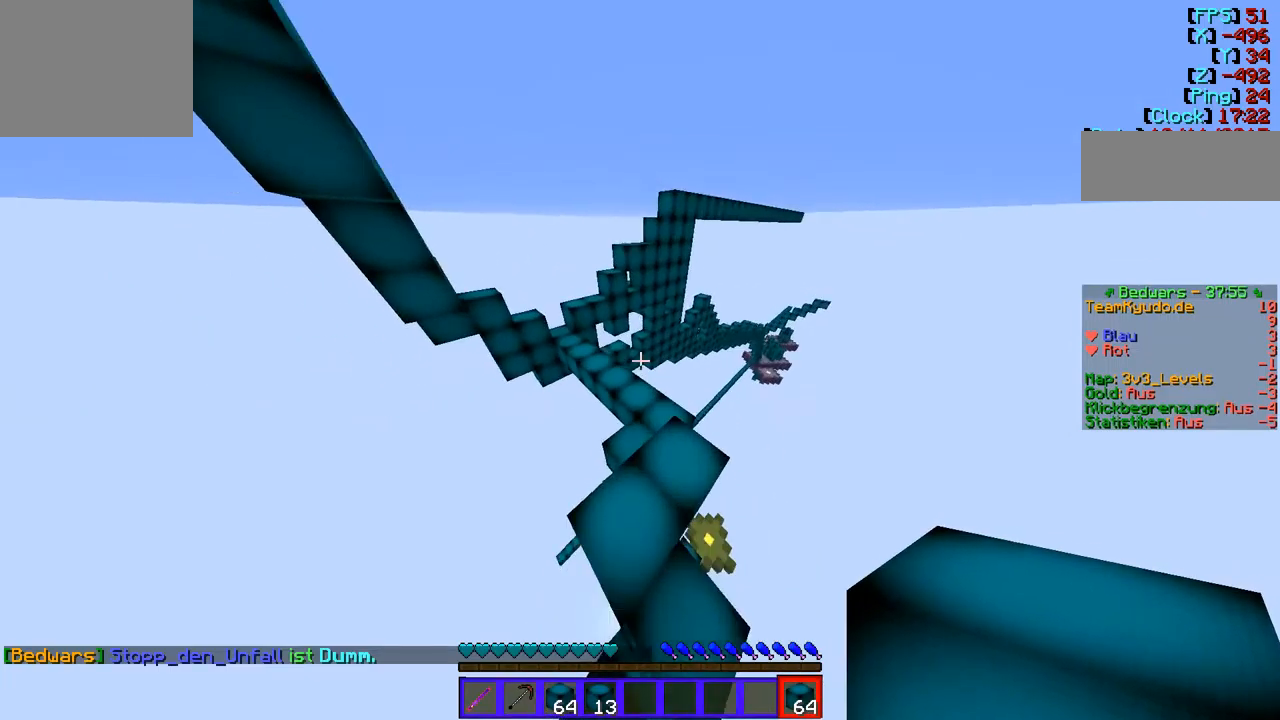
{"keys": ["a", "w"], "events": [[104, "d", "up"], [517, "a", "down"]]}
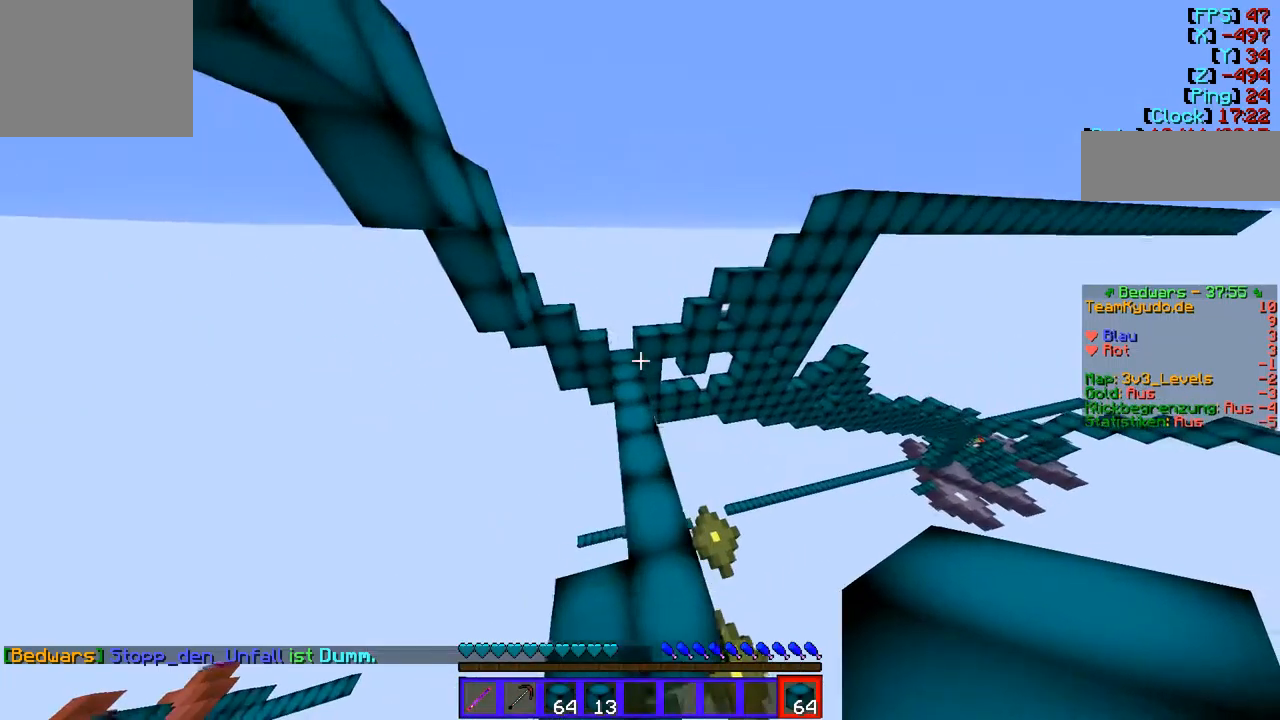
{"keys": ["a", "w"], "events": [[242, "a", "up"], [414, "a", "down"]]}
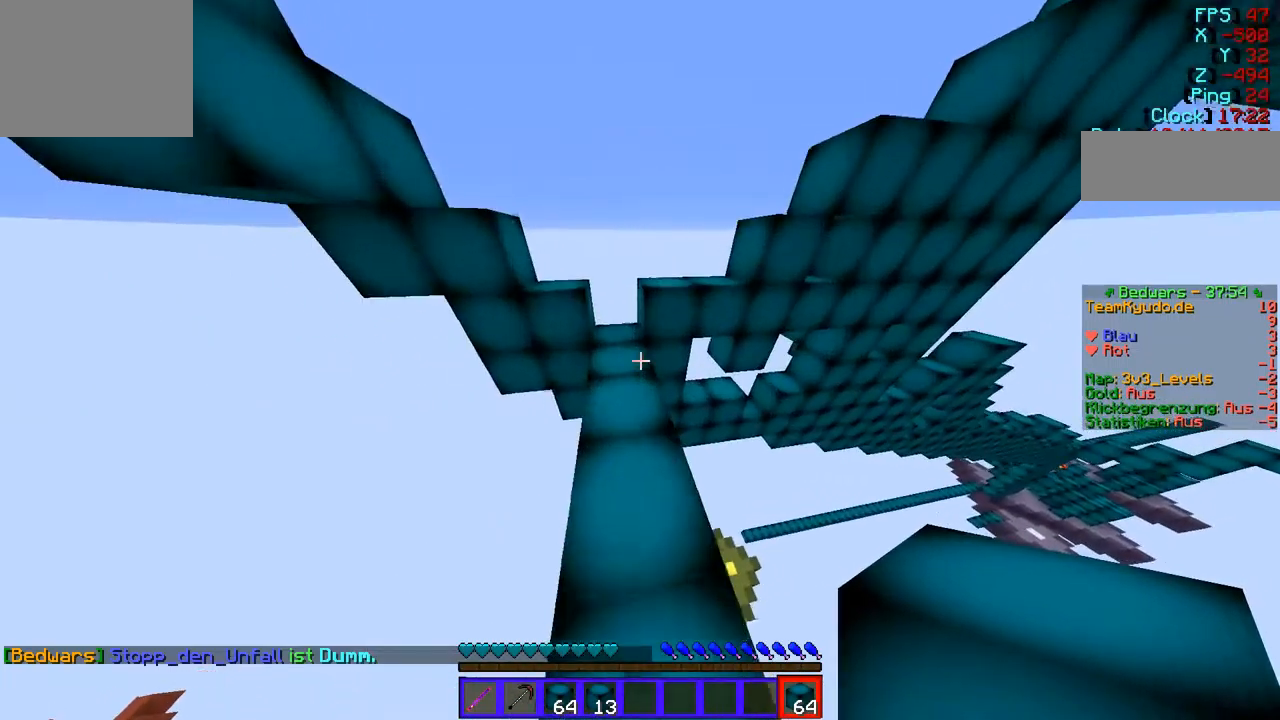
{"keys": ["w"], "events": [[103, "a", "up"]]}
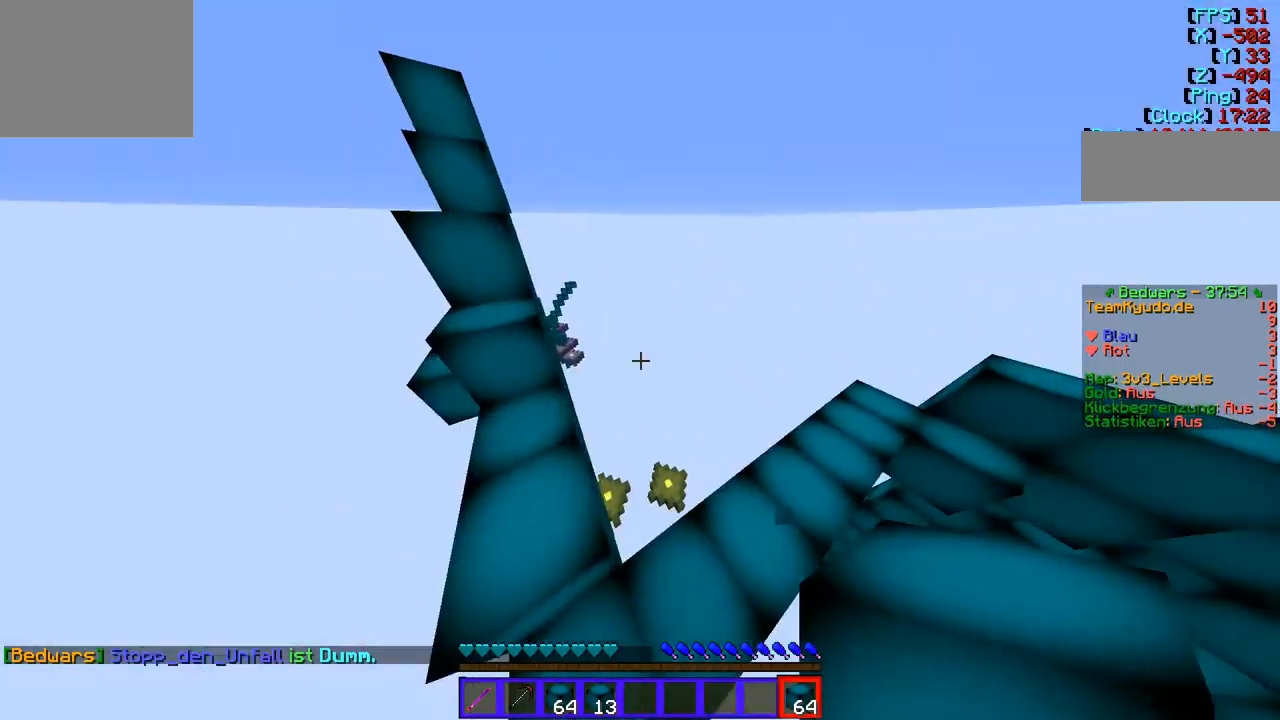
{"keys": ["w"], "events": []}
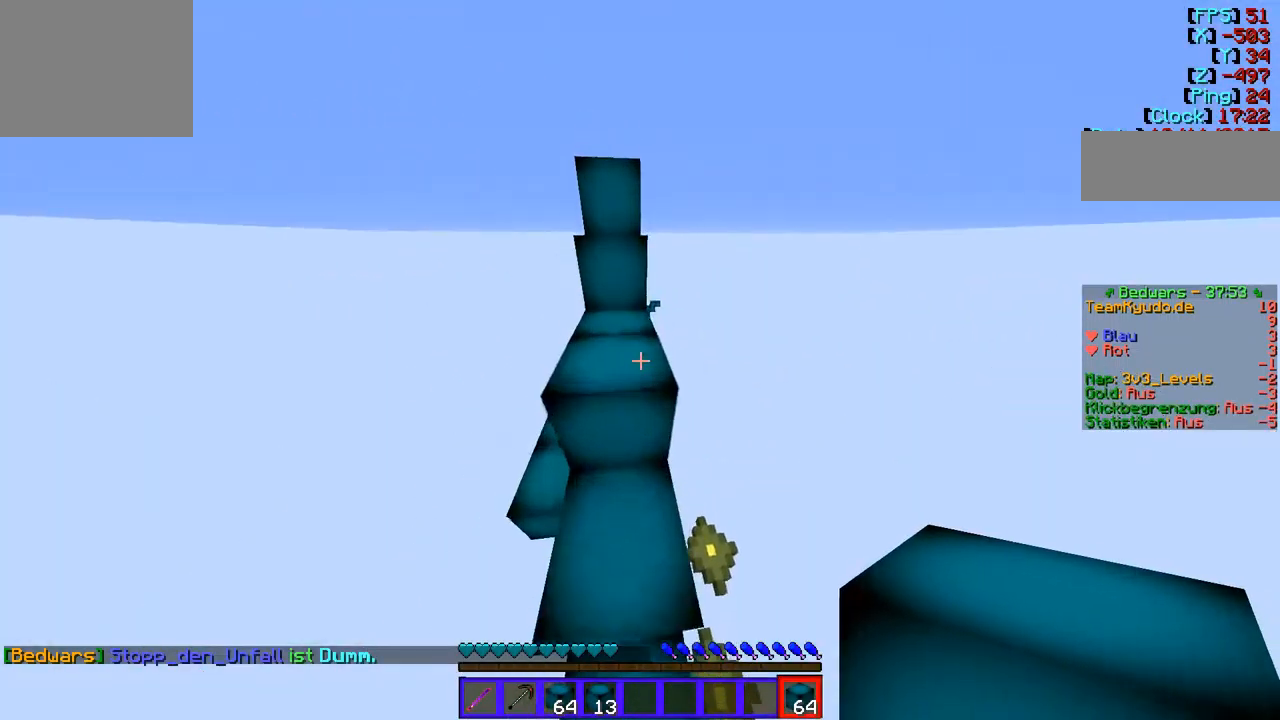
{"keys": ["w"], "events": []}
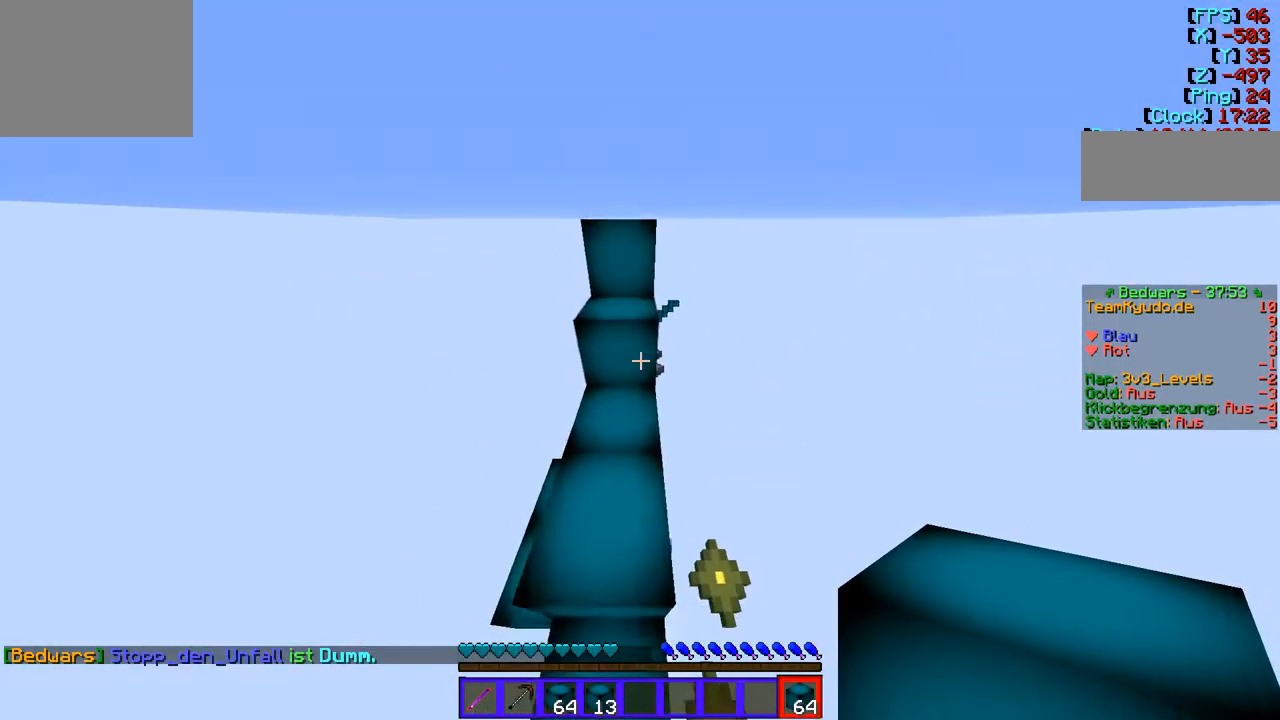
{"keys": ["w"], "events": []}
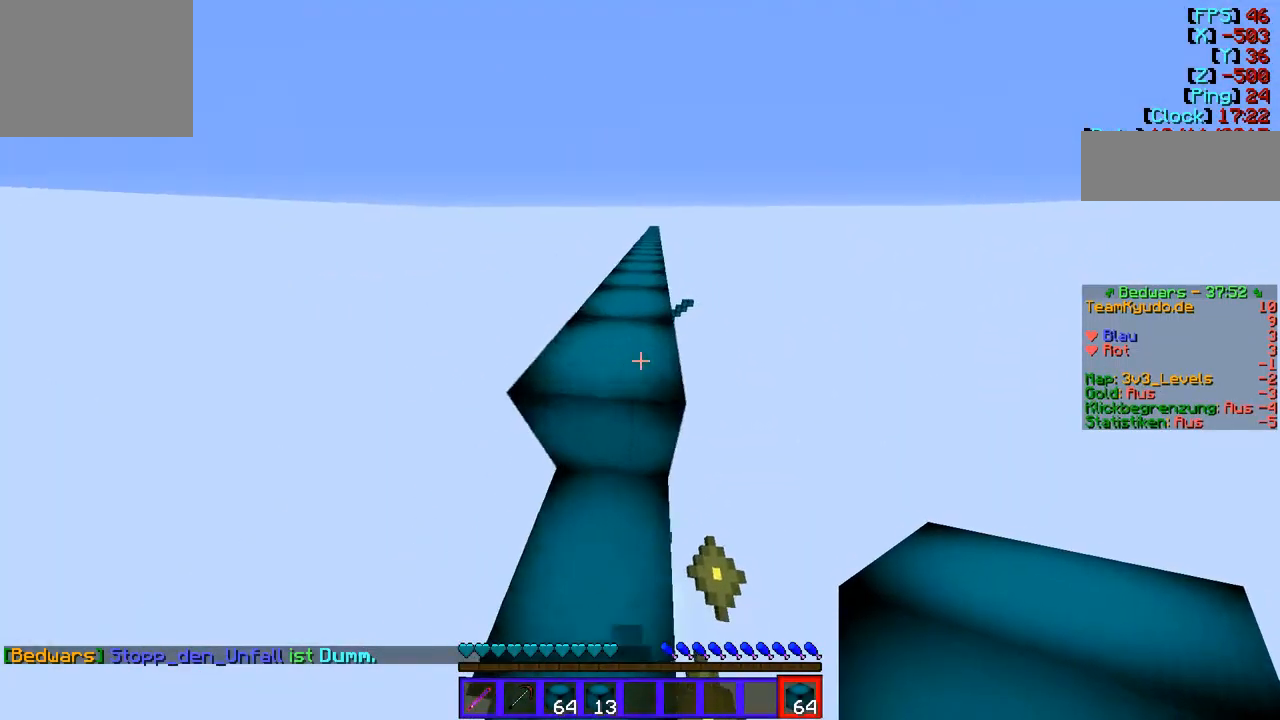
{"keys": ["w"], "events": []}